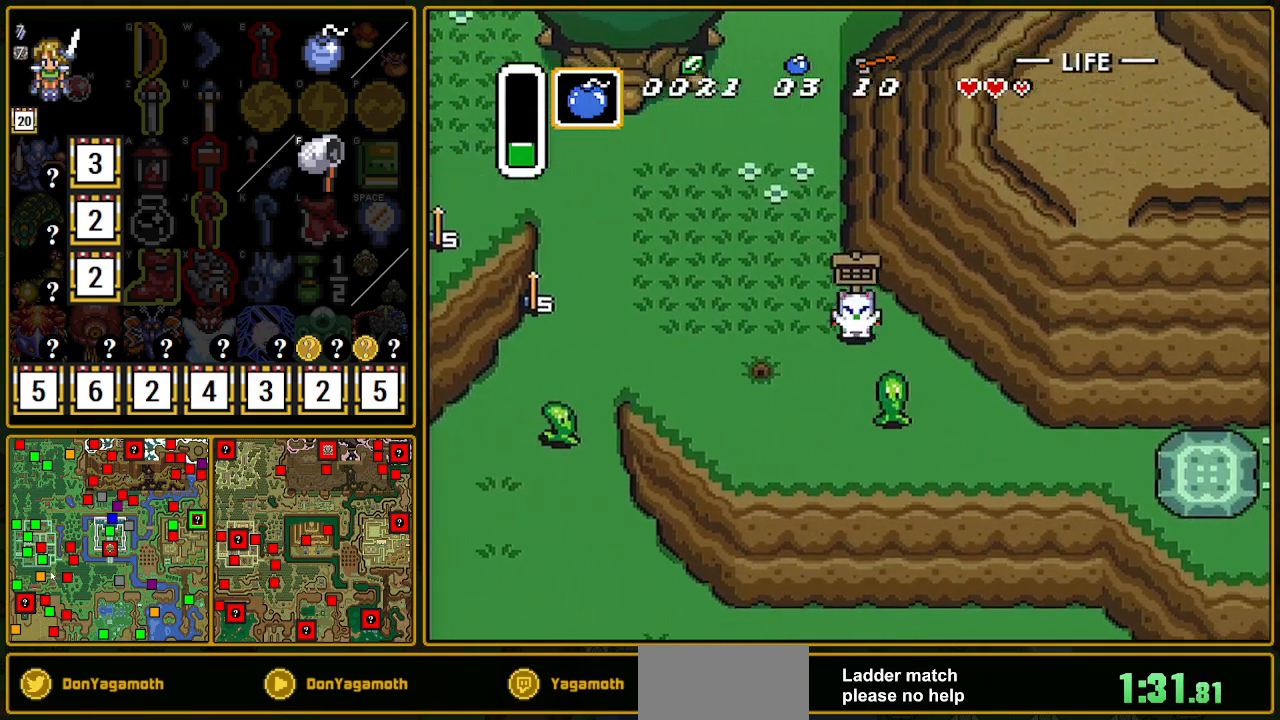
Gameplay with a controller (Nintendo layout); each line is a JSON object with the inputs held at the frame after it. "events" lists button and stick changes between this image and that frame as [ms after this image, input, new state], when the widget could be followed in between. Not read: L3 R3.
{"buttons": ["A"], "events": [[100, "A", "down"], [100, "DPAD_DOWN", "up"], [100, "DPAD_LEFT", "down"], [150, "A", "up"], [183, "DPAD_UP", "down"], [267, "DPAD_LEFT", "up"], [283, "A", "down"], [450, "DPAD_UP", "up"]]}
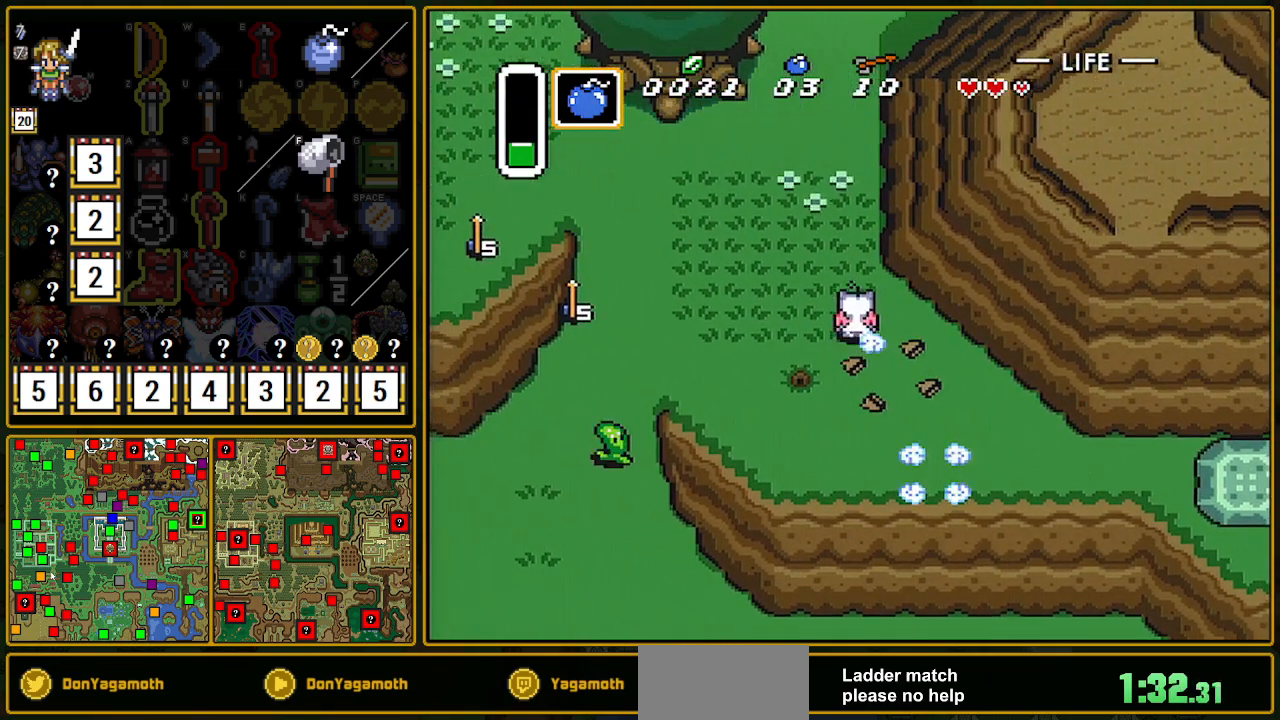
{"buttons": ["A"], "events": []}
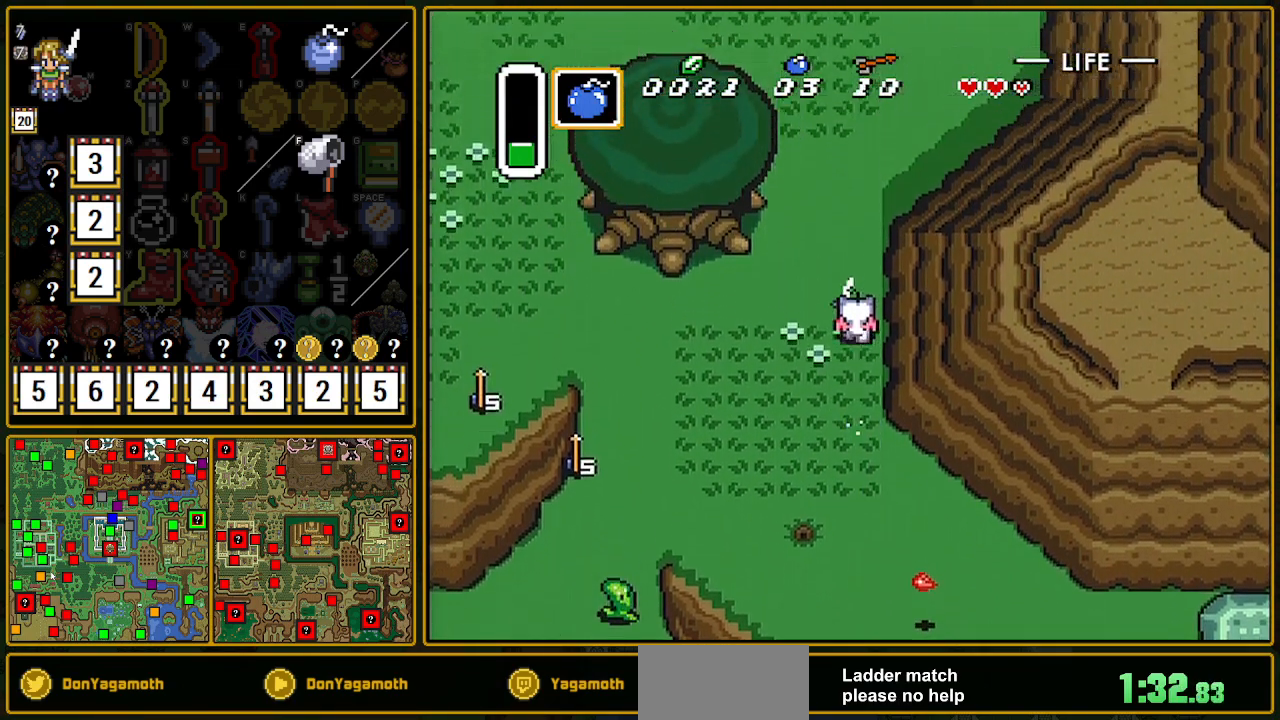
{"buttons": ["A"], "events": []}
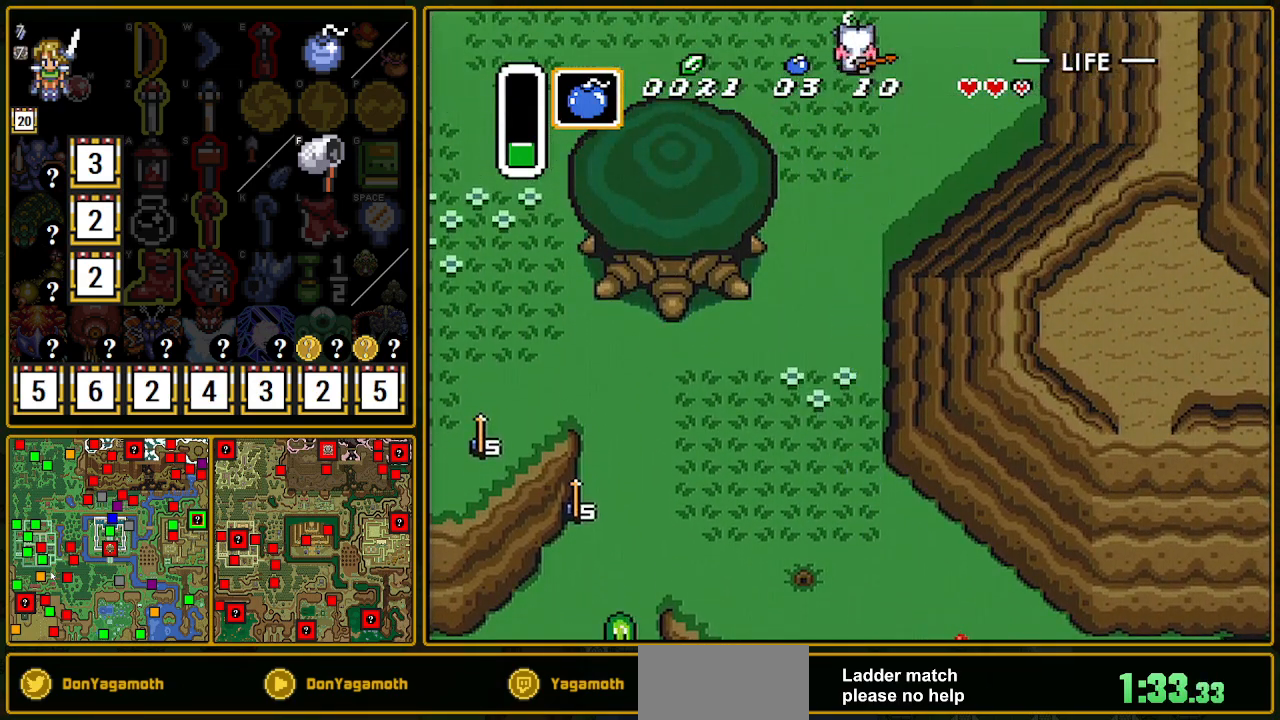
{"buttons": [], "events": [[217, "A", "up"]]}
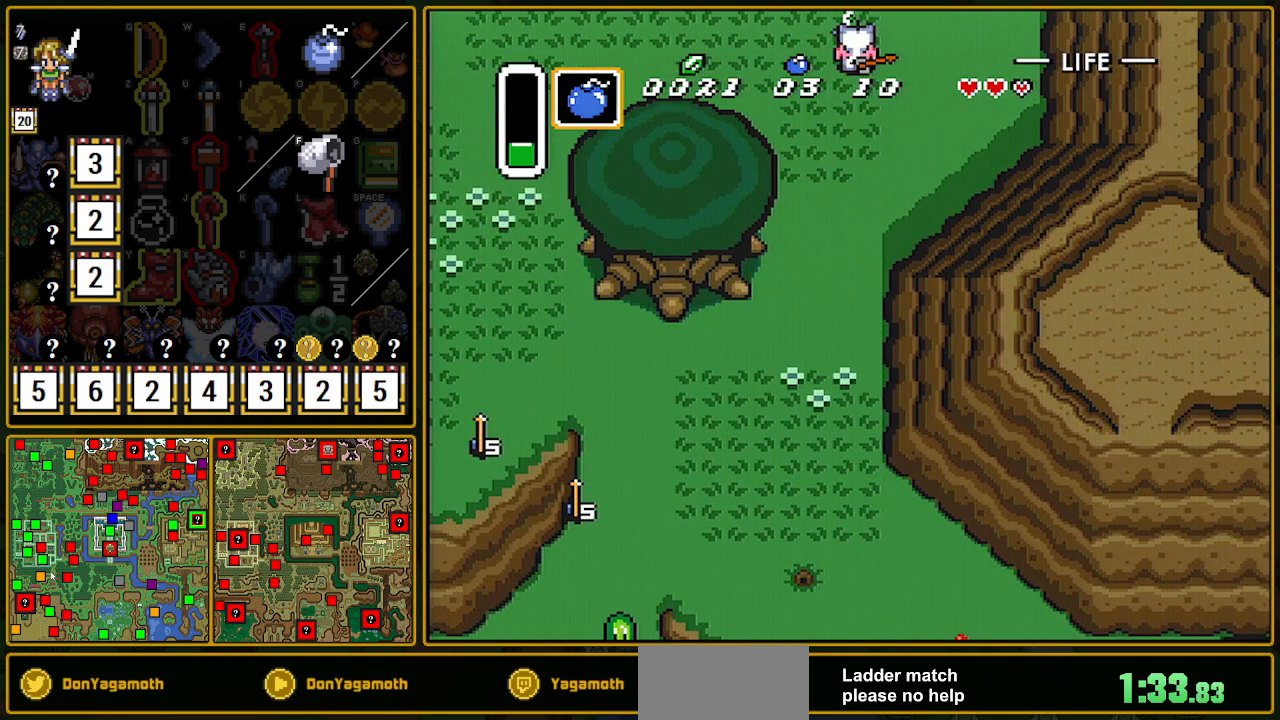
{"buttons": ["DPAD_LEFT"], "events": [[83, "DPAD_LEFT", "down"], [117, "DPAD_UP", "down"], [267, "DPAD_UP", "up"]]}
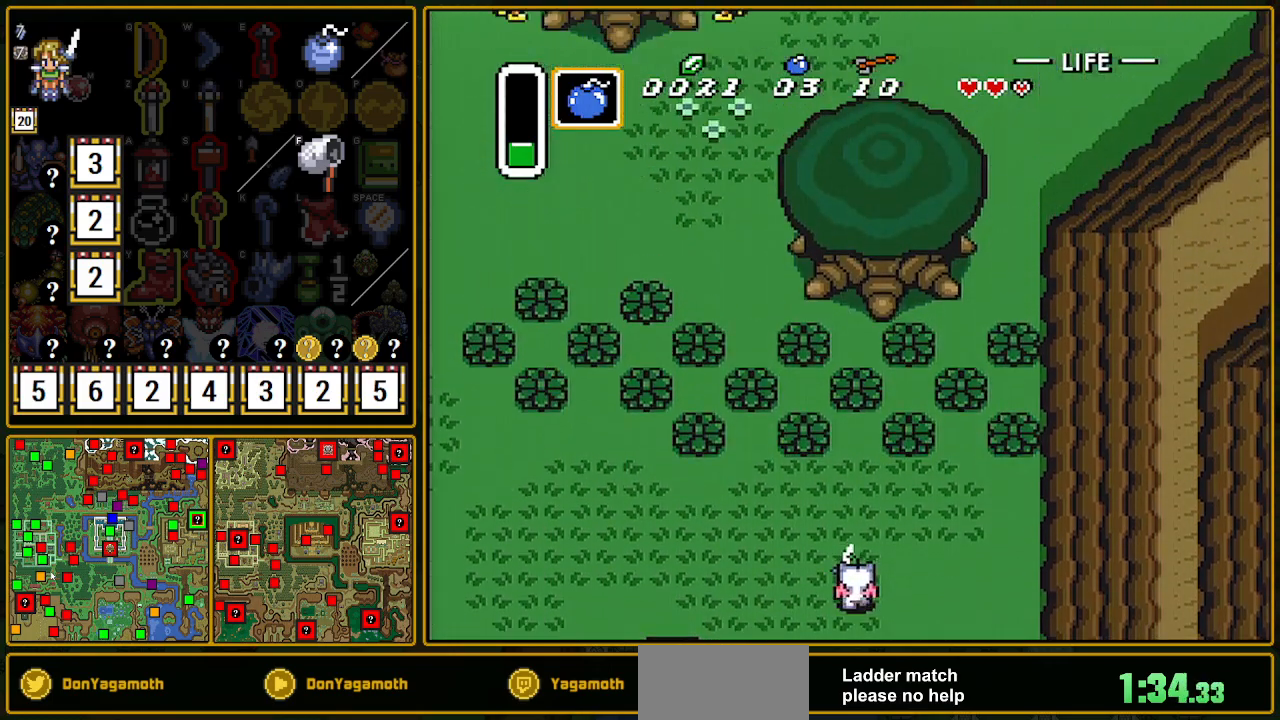
{"buttons": ["DPAD_LEFT"], "events": []}
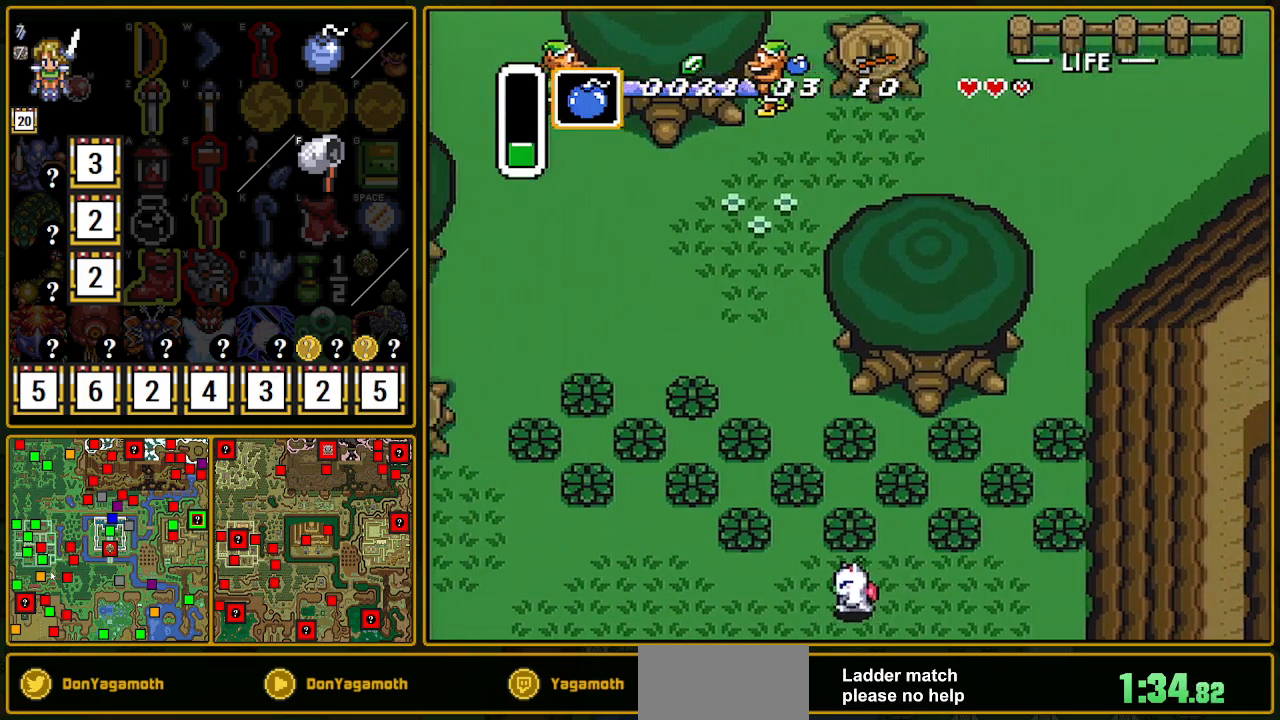
{"buttons": ["A"], "events": [[267, "A", "down"], [267, "DPAD_UP", "down"], [350, "DPAD_LEFT", "up"], [433, "DPAD_UP", "up"]]}
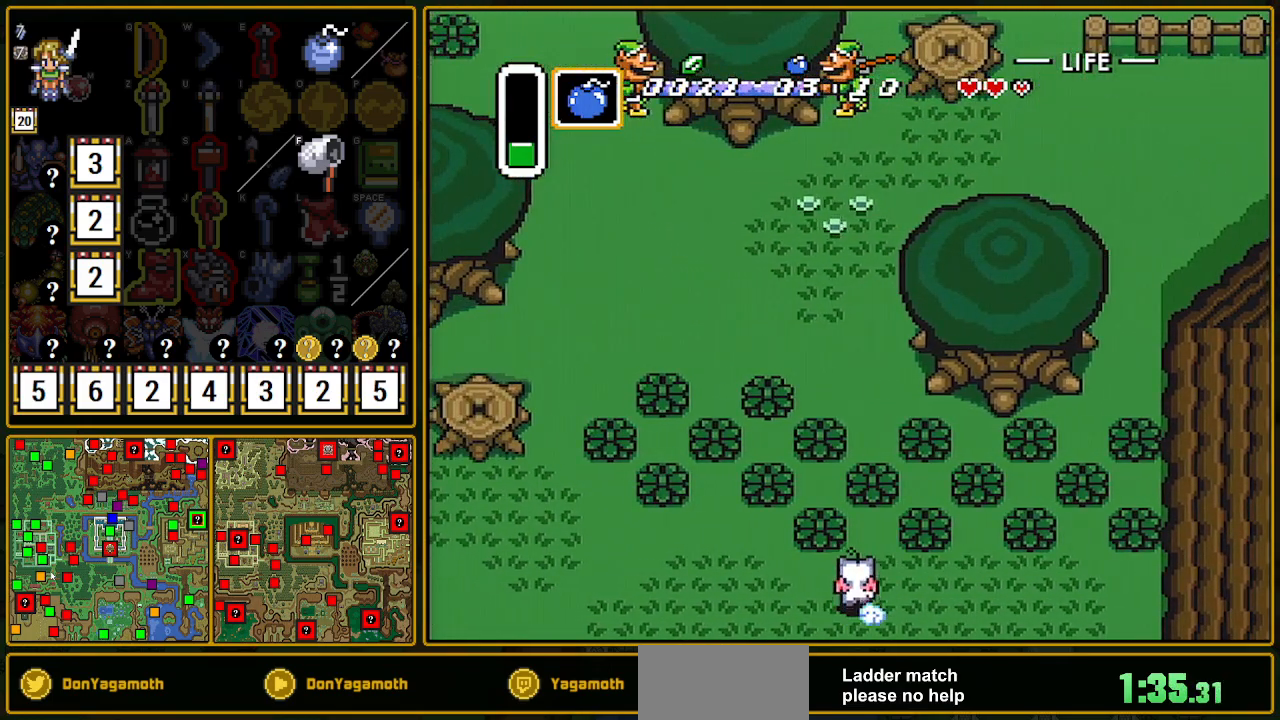
{"buttons": ["A"], "events": []}
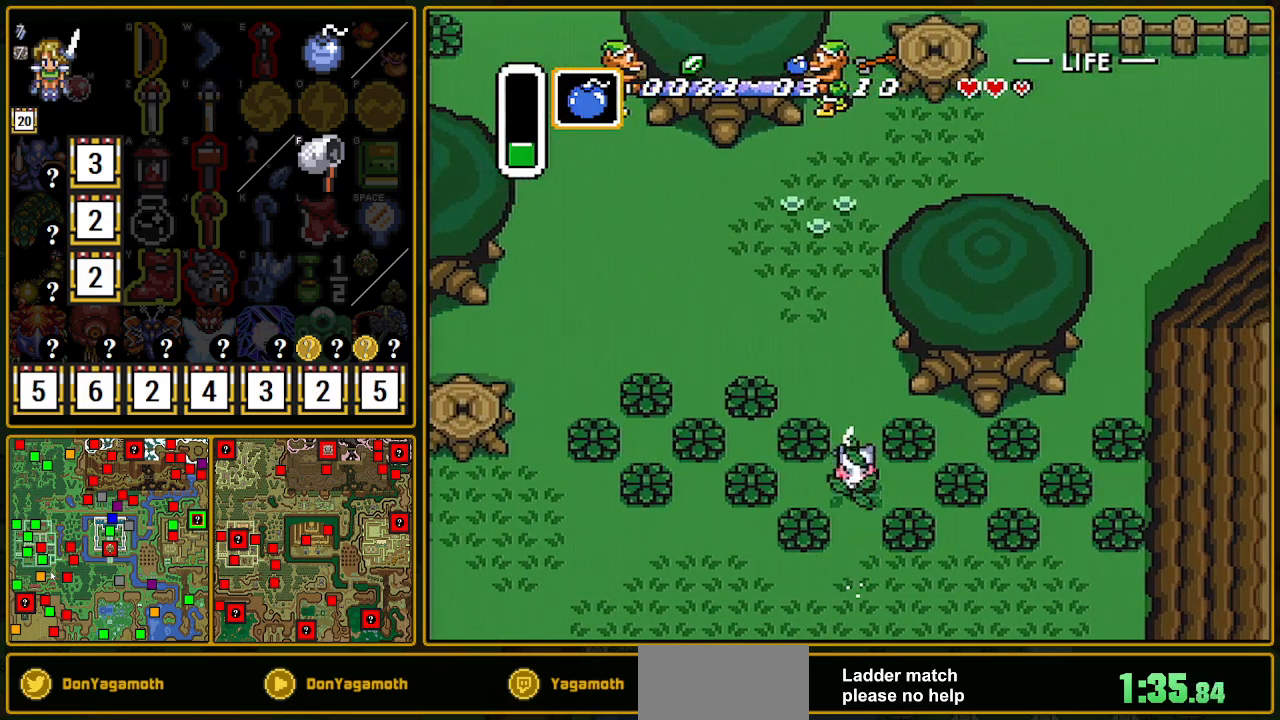
{"buttons": ["DPAD_RIGHT"], "events": [[67, "A", "up"], [433, "DPAD_RIGHT", "down"]]}
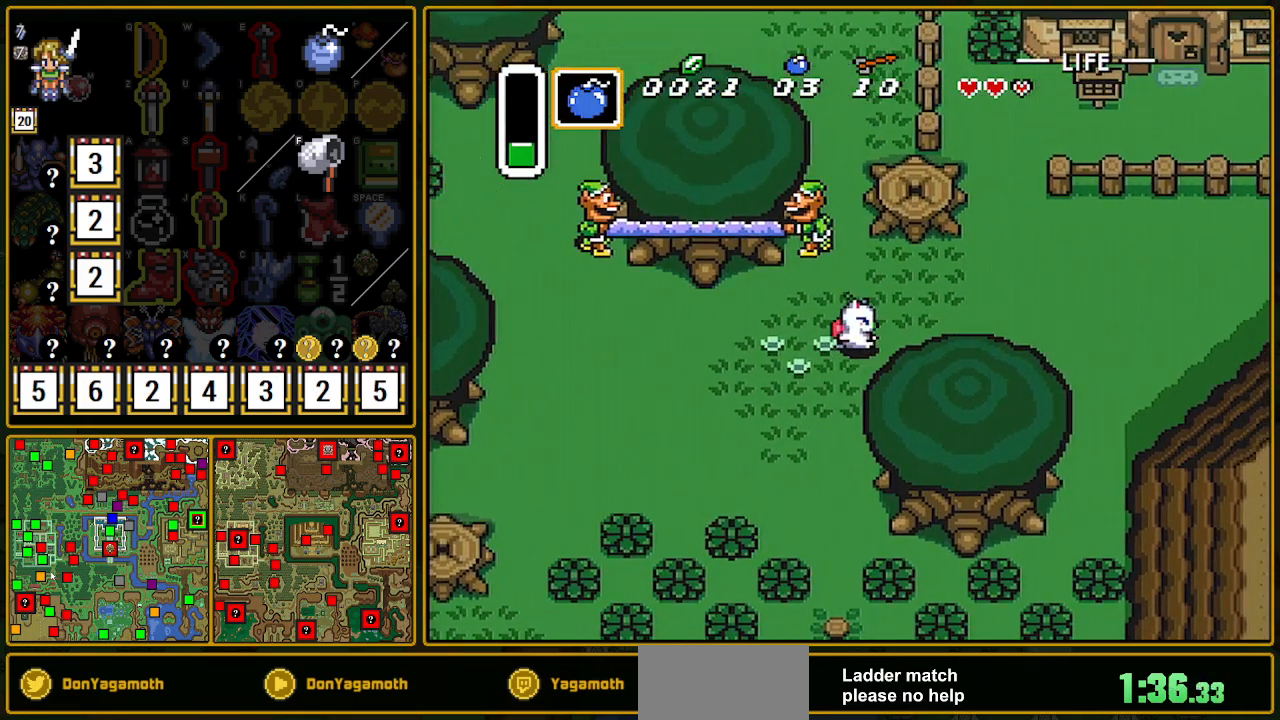
{"buttons": ["A", "DPAD_UP"], "events": [[467, "A", "down"], [467, "DPAD_RIGHT", "up"], [467, "DPAD_UP", "down"]]}
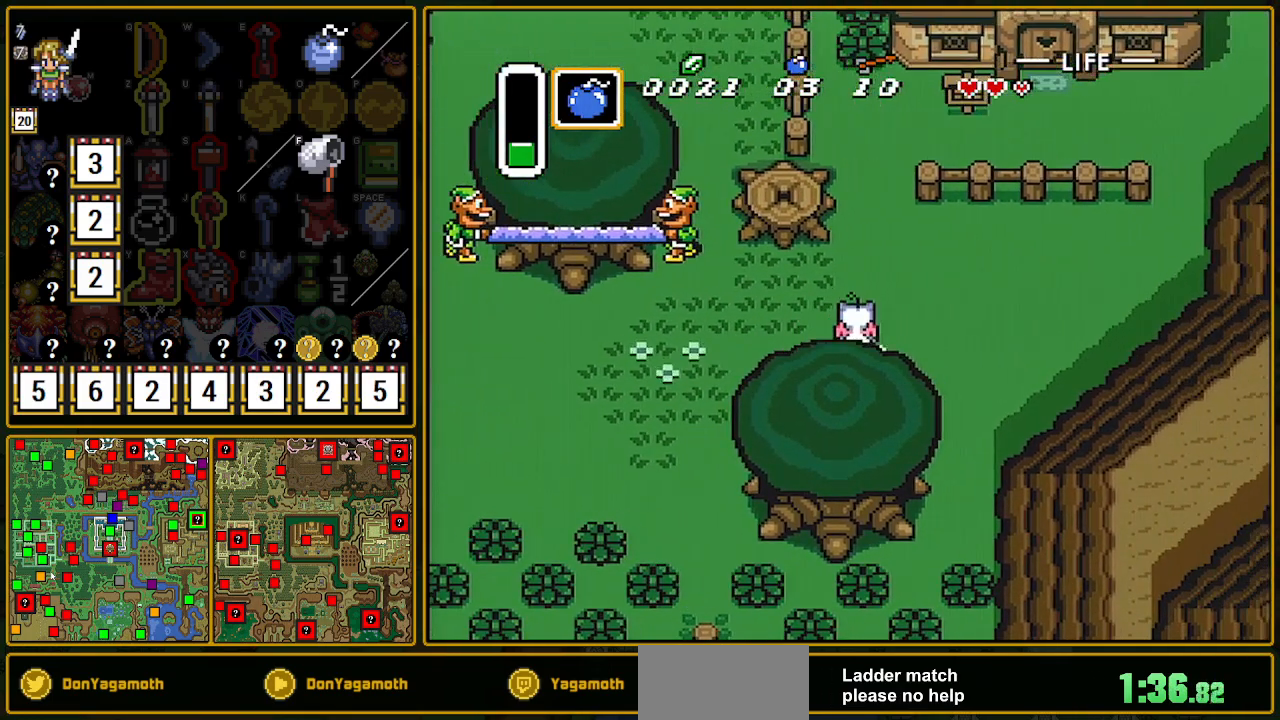
{"buttons": ["A"], "events": [[150, "DPAD_UP", "up"]]}
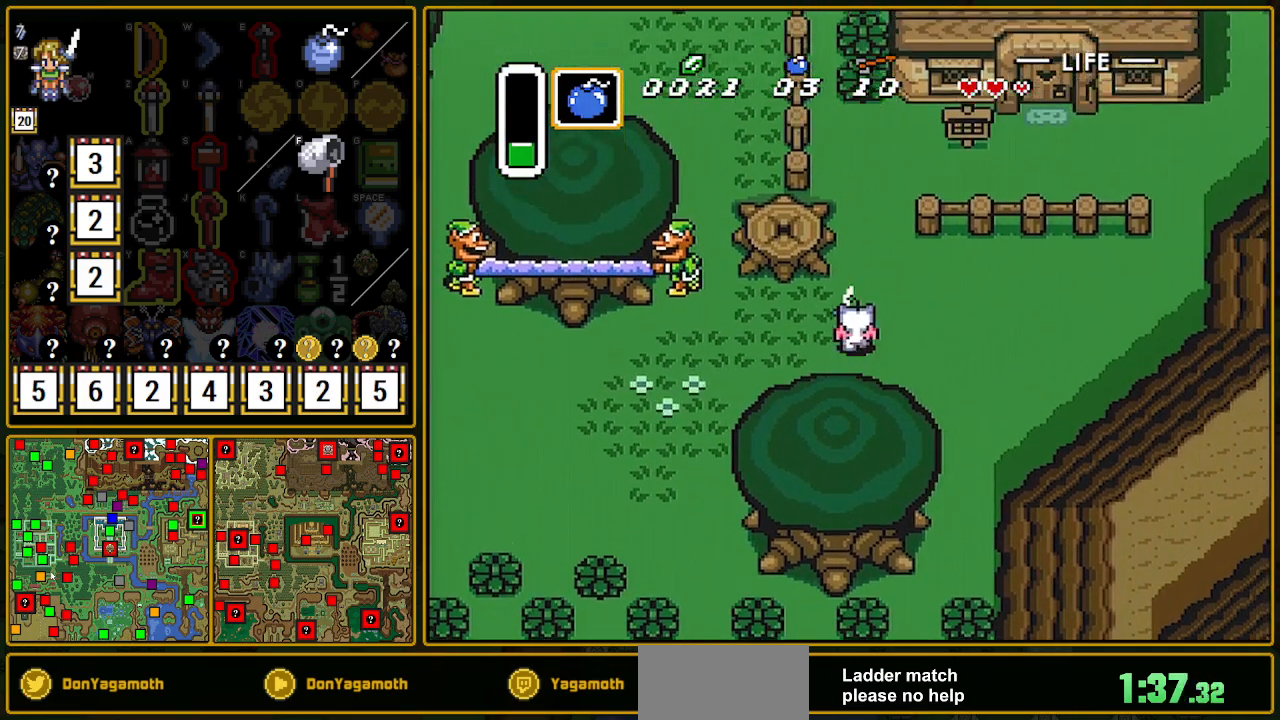
{"buttons": [], "events": [[117, "A", "up"]]}
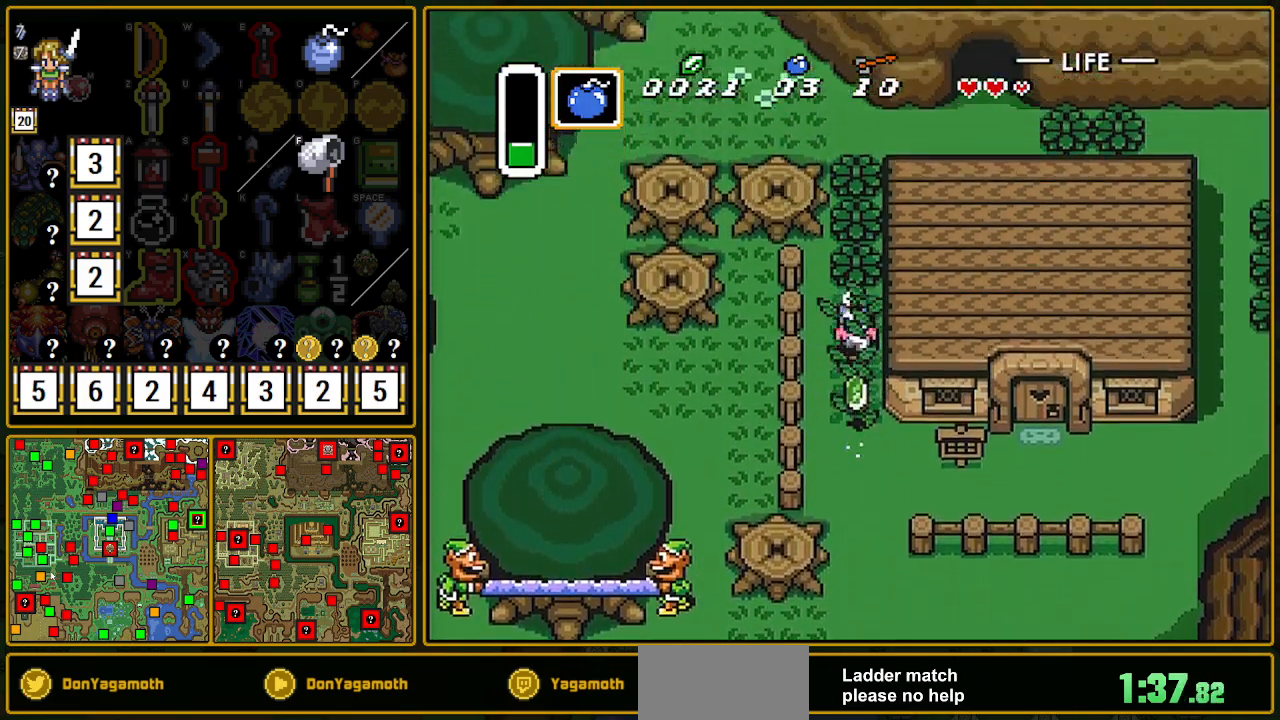
{"buttons": ["DPAD_RIGHT"], "events": [[317, "DPAD_RIGHT", "down"]]}
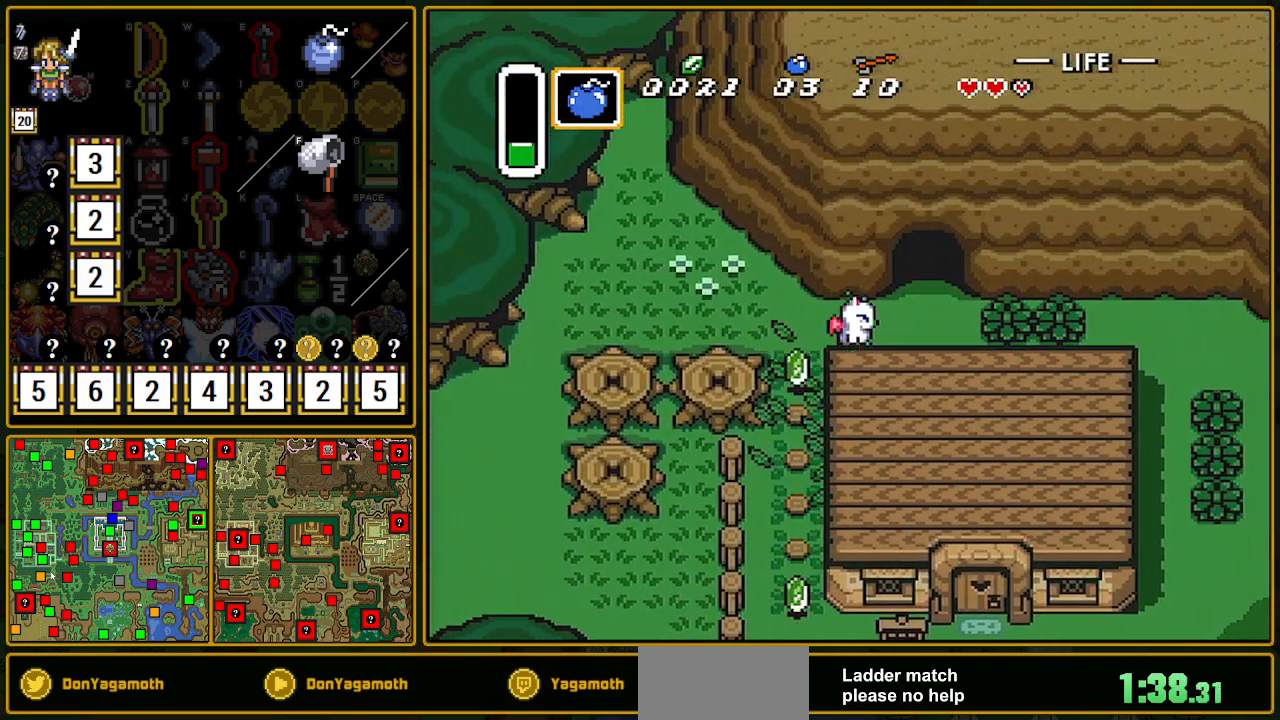
{"buttons": ["DPAD_UP"], "events": [[283, "DPAD_RIGHT", "up"], [283, "DPAD_UP", "down"]]}
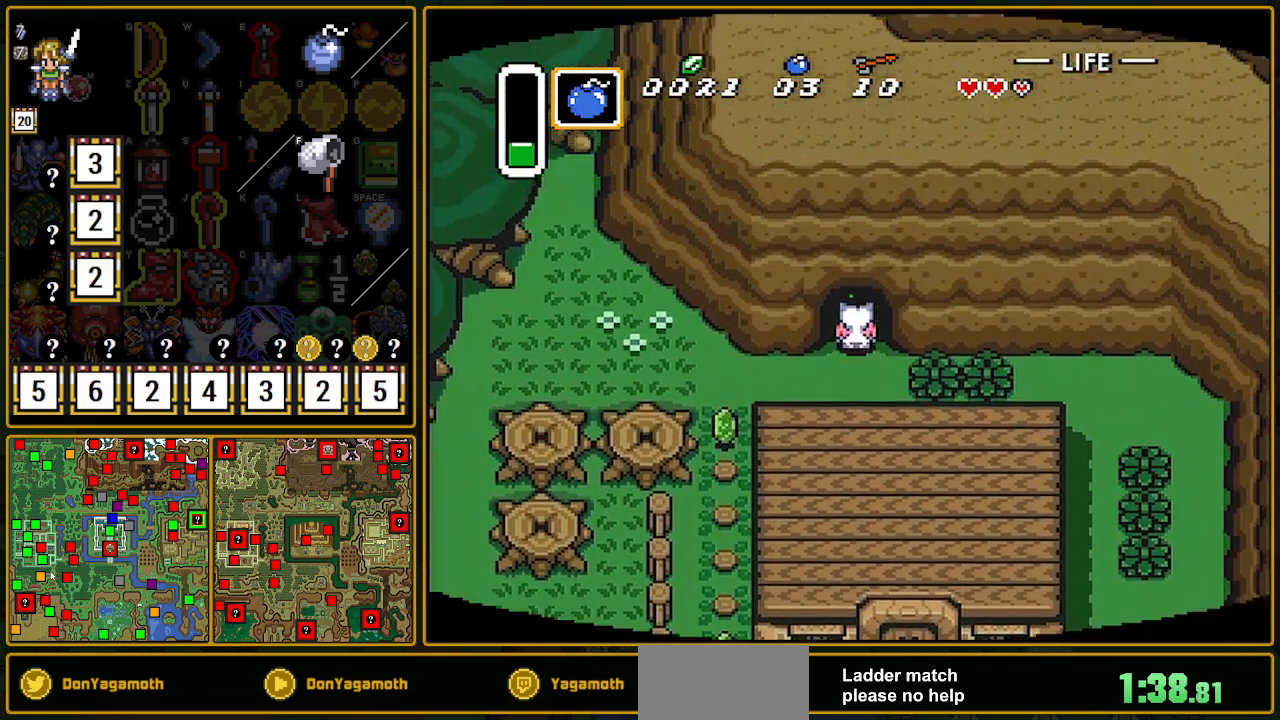
{"buttons": ["DPAD_UP"], "events": []}
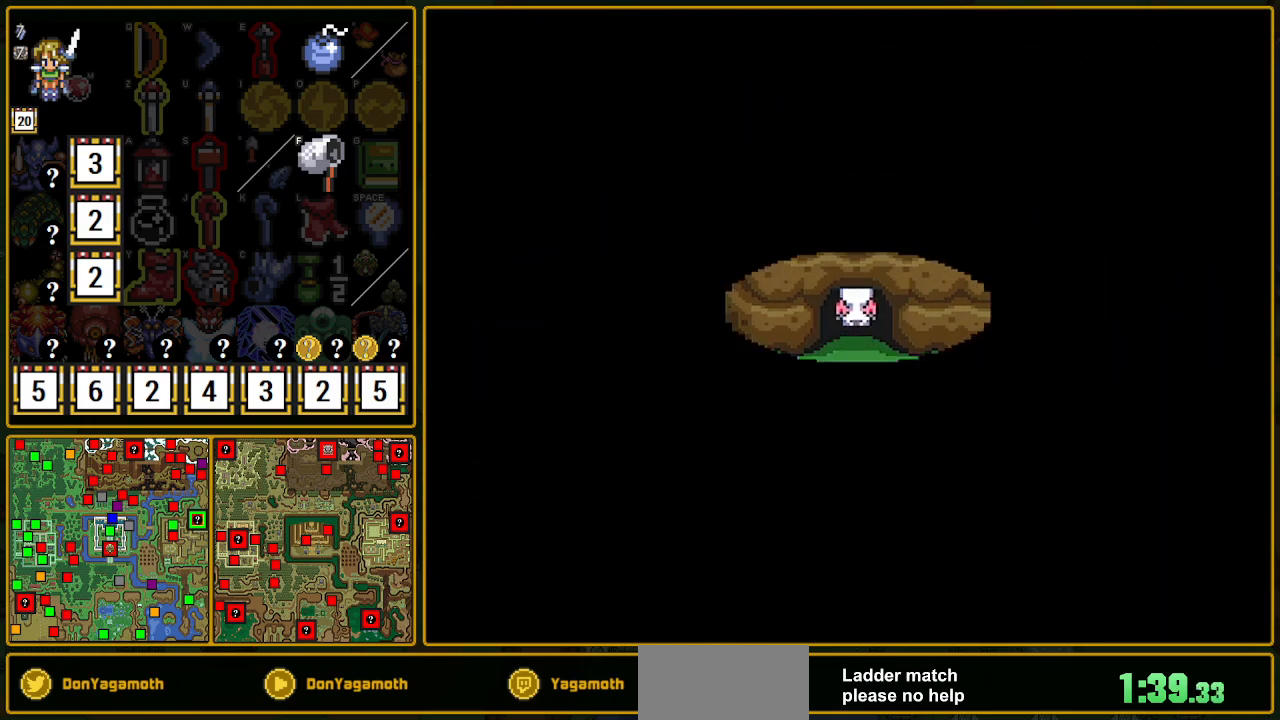
{"buttons": ["DPAD_UP"], "events": []}
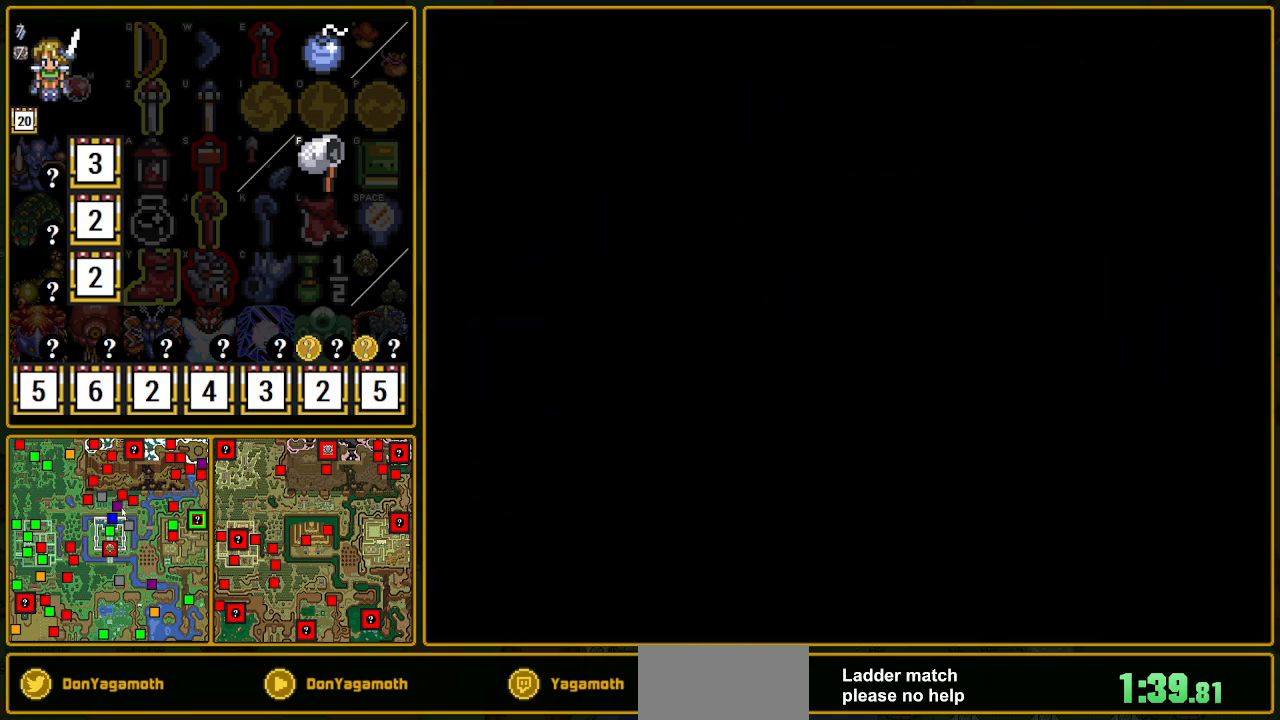
{"buttons": ["DPAD_UP"], "events": []}
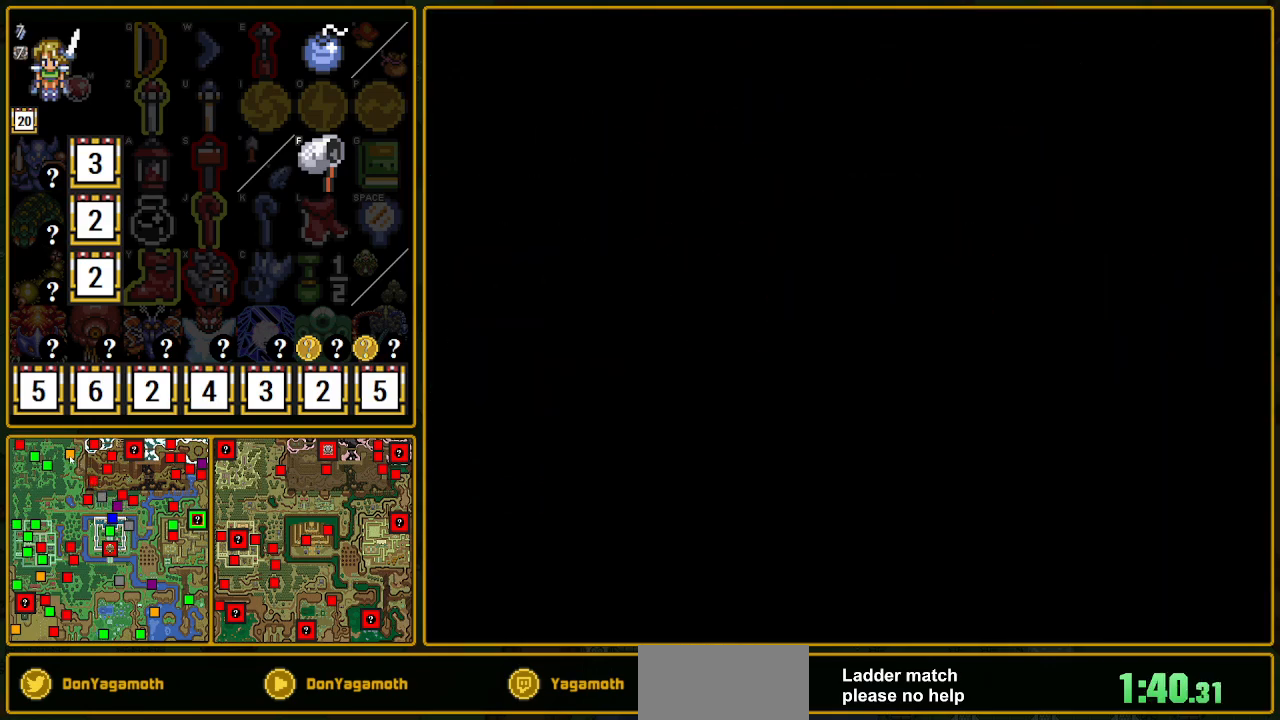
{"buttons": [], "events": [[450, "DPAD_UP", "up"]]}
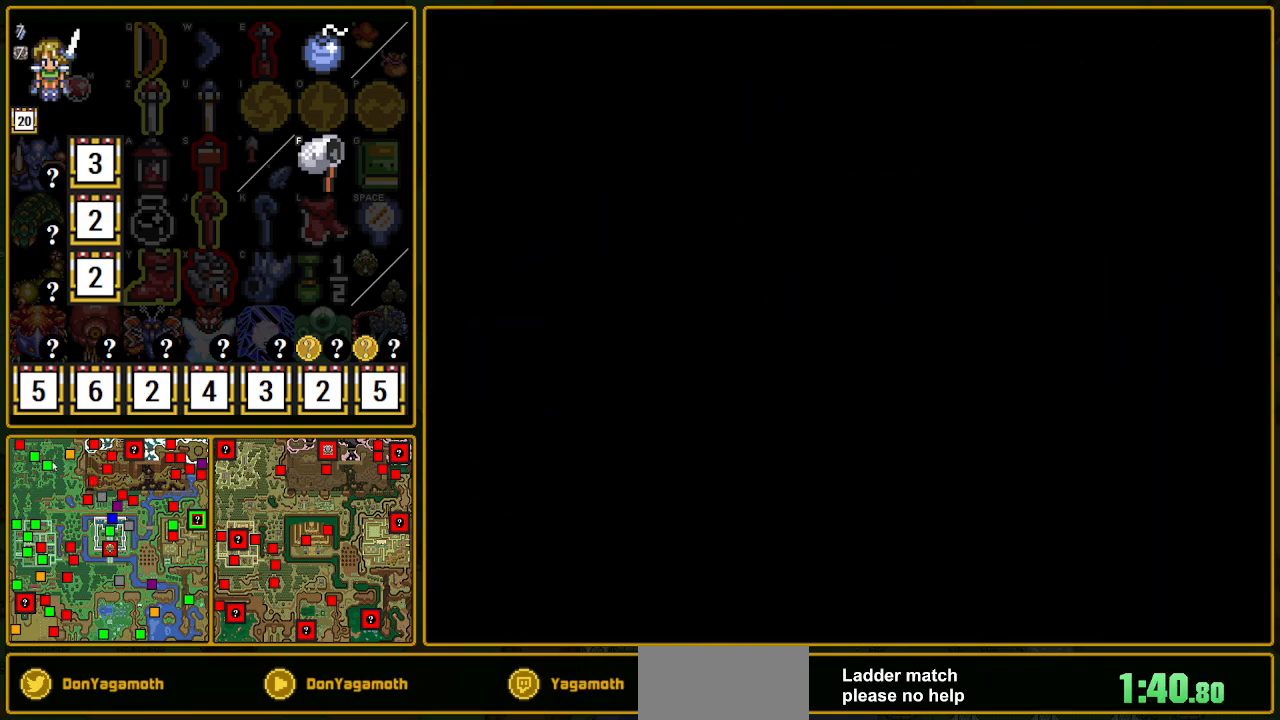
{"buttons": ["DPAD_UP"], "events": [[67, "DPAD_UP", "down"]]}
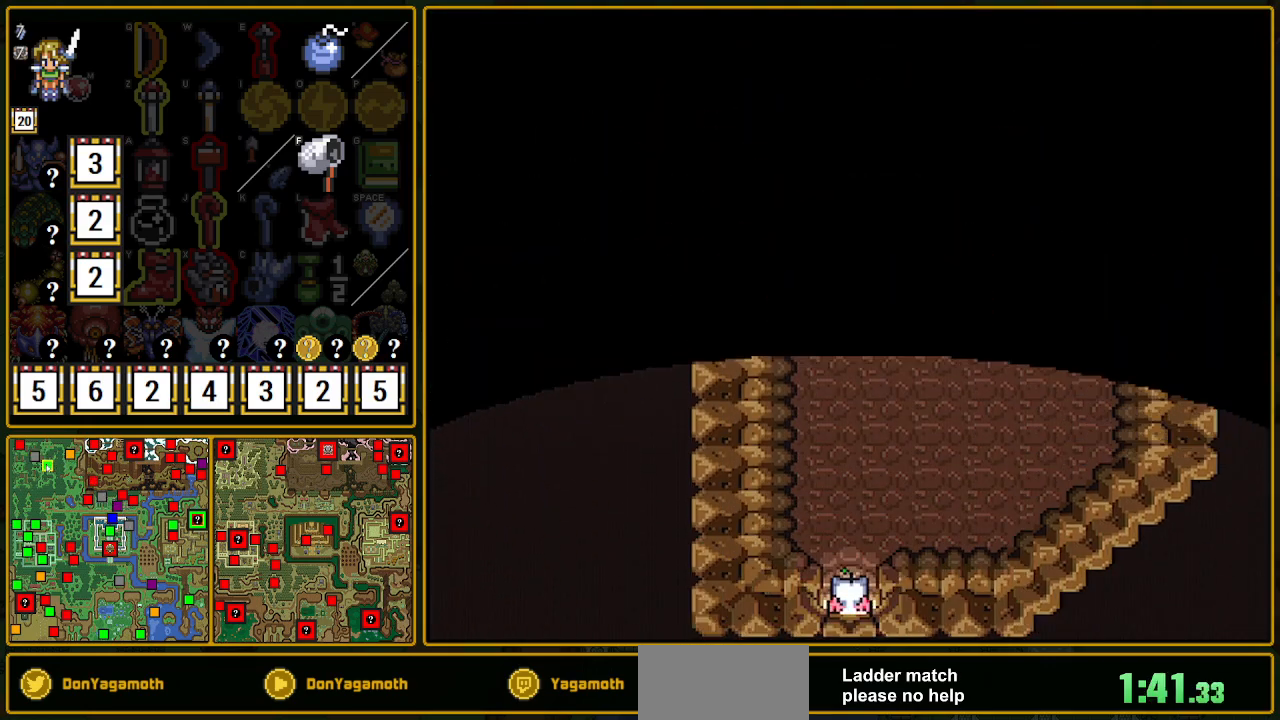
{"buttons": ["DPAD_UP", "DPAD_RIGHT"], "events": [[417, "DPAD_RIGHT", "down"]]}
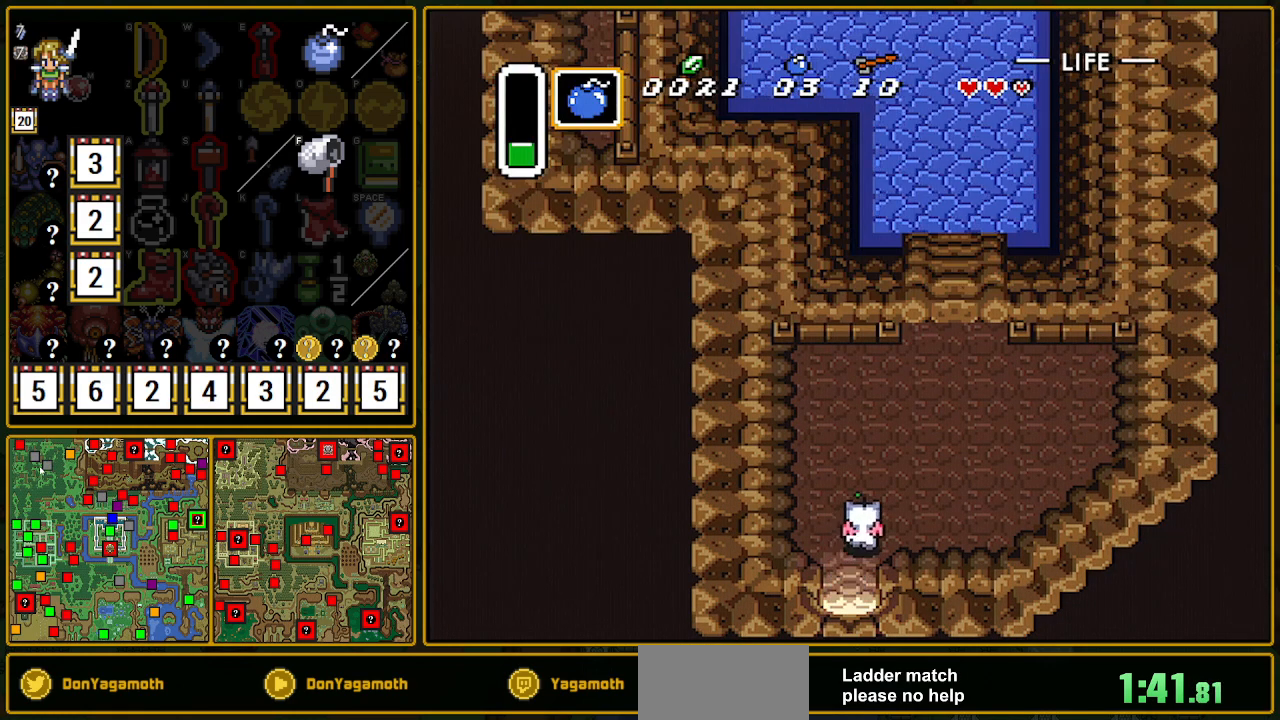
{"buttons": ["DPAD_UP"], "events": [[483, "DPAD_RIGHT", "up"]]}
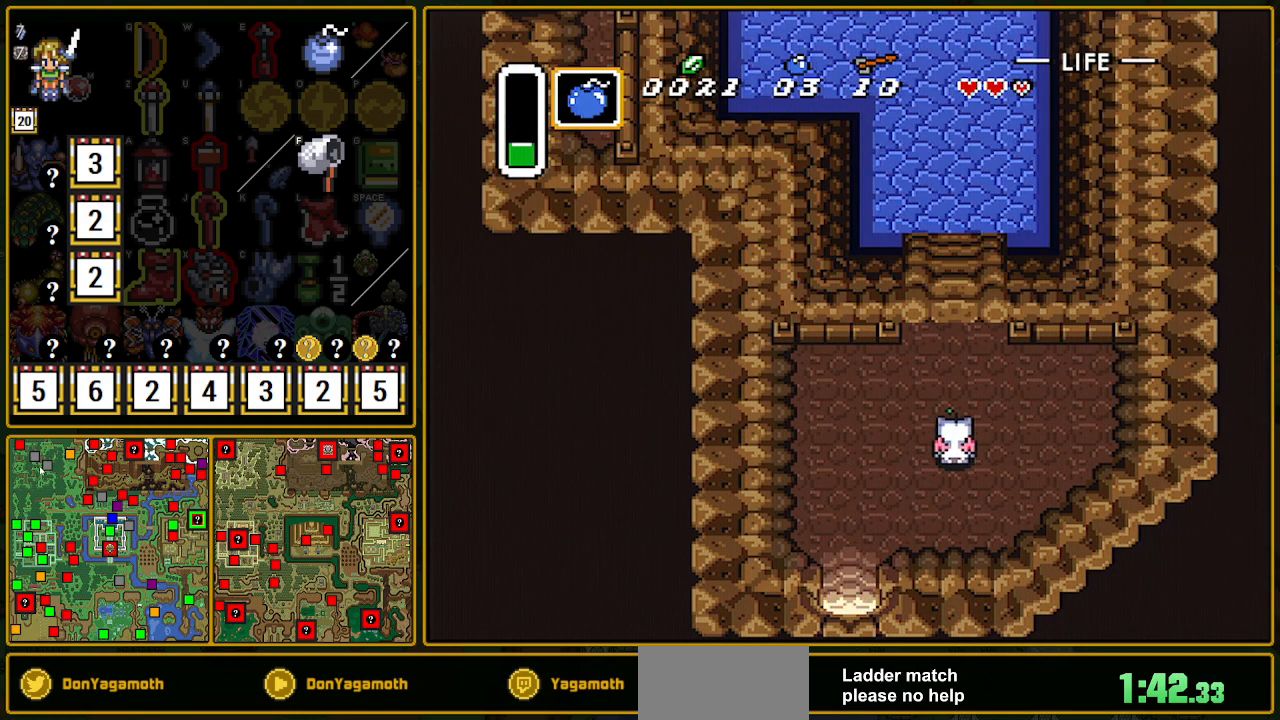
{"buttons": ["DPAD_RIGHT"], "events": [[500, "DPAD_RIGHT", "down"], [500, "DPAD_UP", "up"]]}
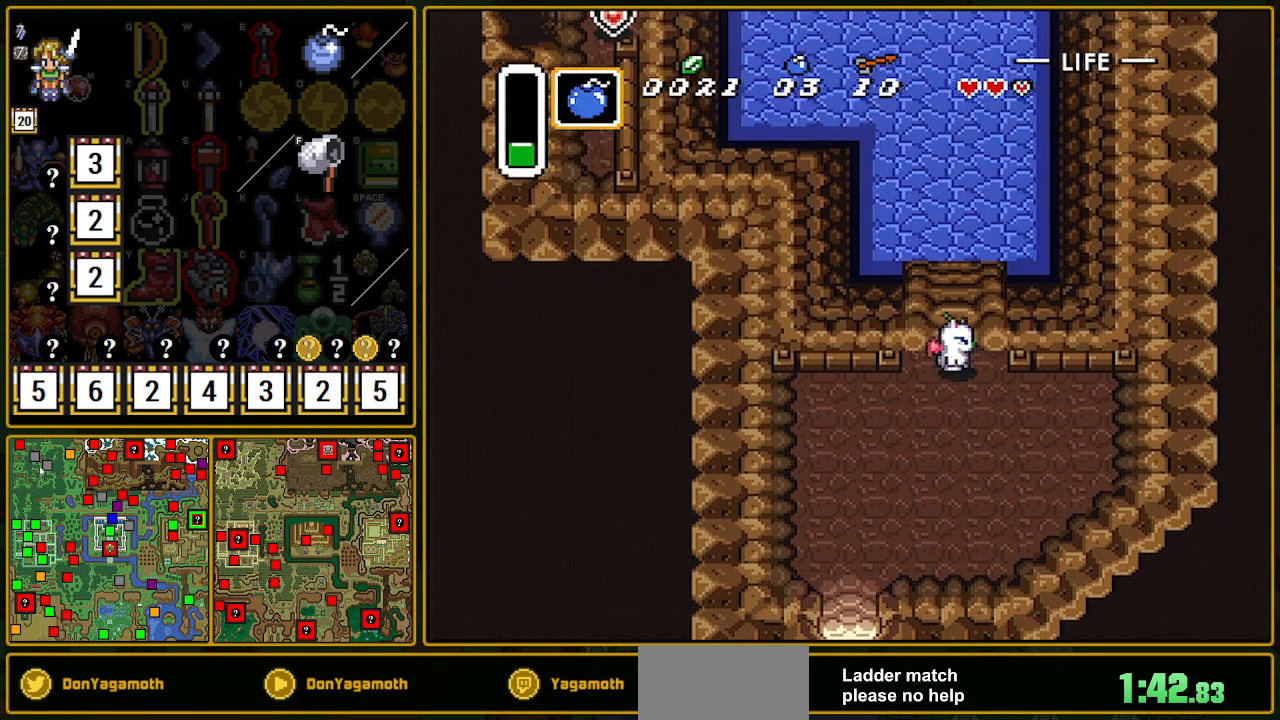
{"buttons": ["DPAD_DOWN", "DPAD_LEFT"], "events": [[17, "DPAD_DOWN", "down"], [17, "DPAD_RIGHT", "up"], [250, "DPAD_LEFT", "down"]]}
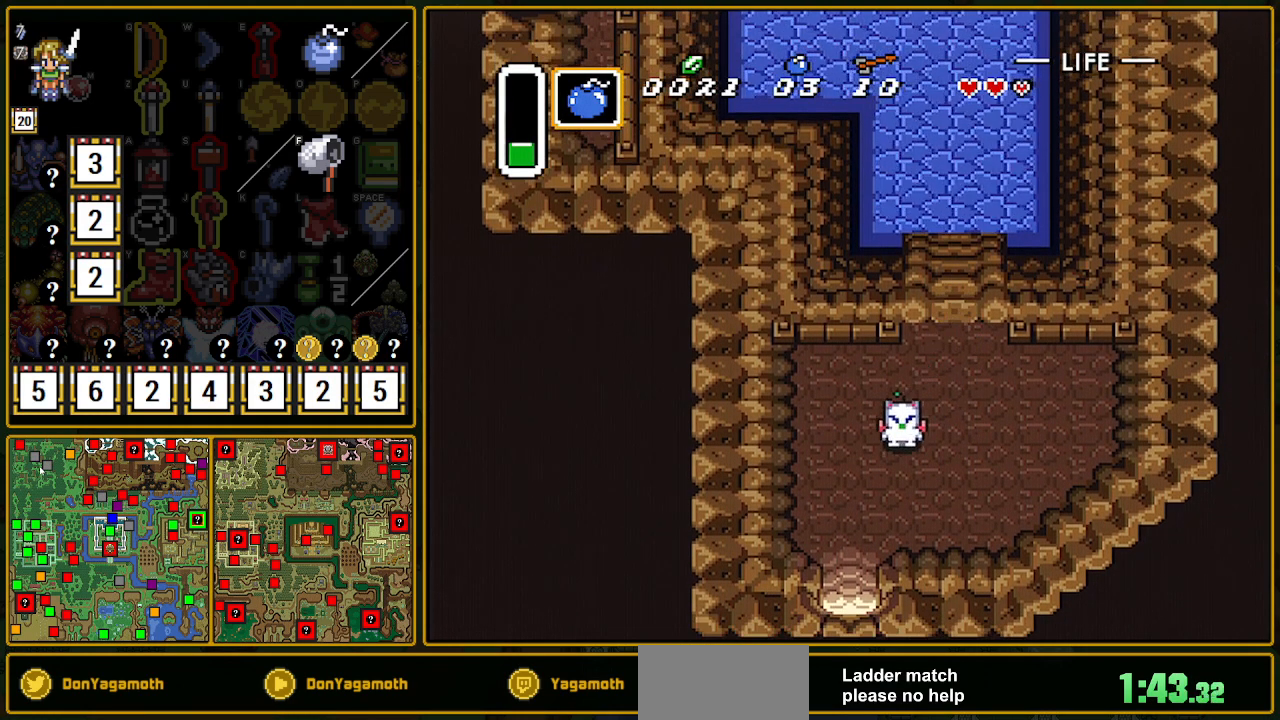
{"buttons": ["DPAD_DOWN"], "events": [[300, "DPAD_LEFT", "up"]]}
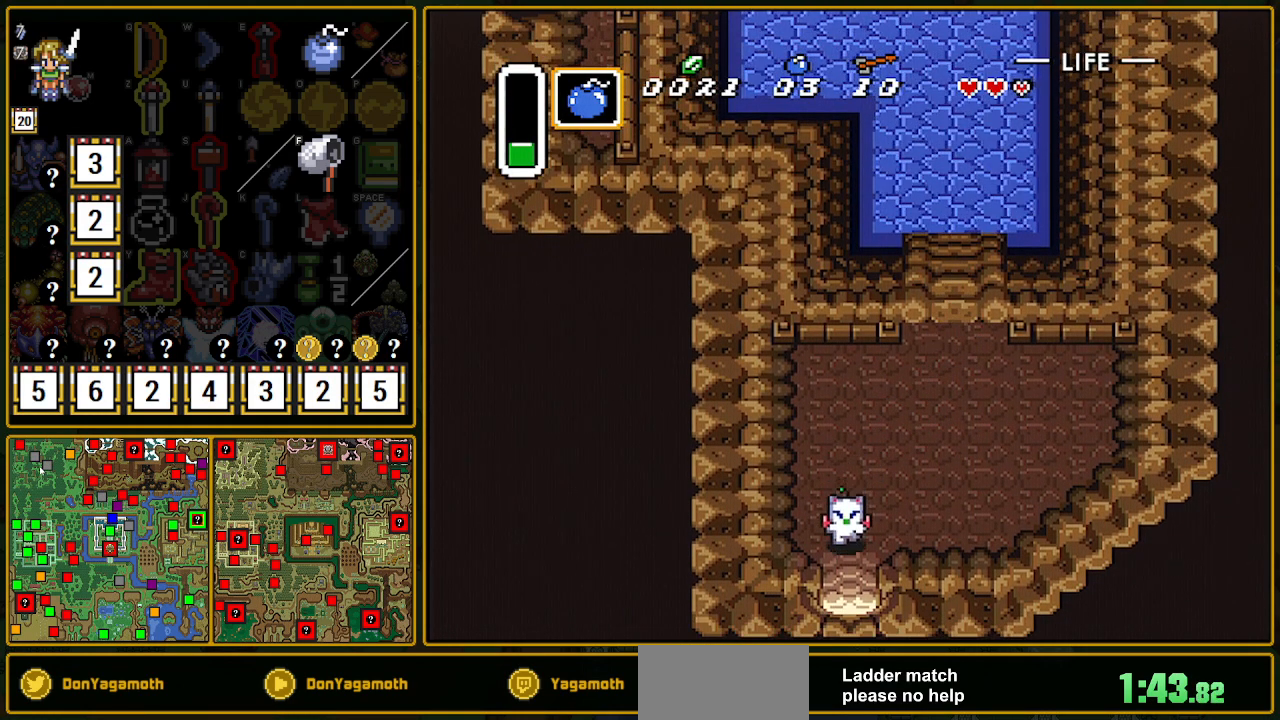
{"buttons": ["DPAD_DOWN"], "events": []}
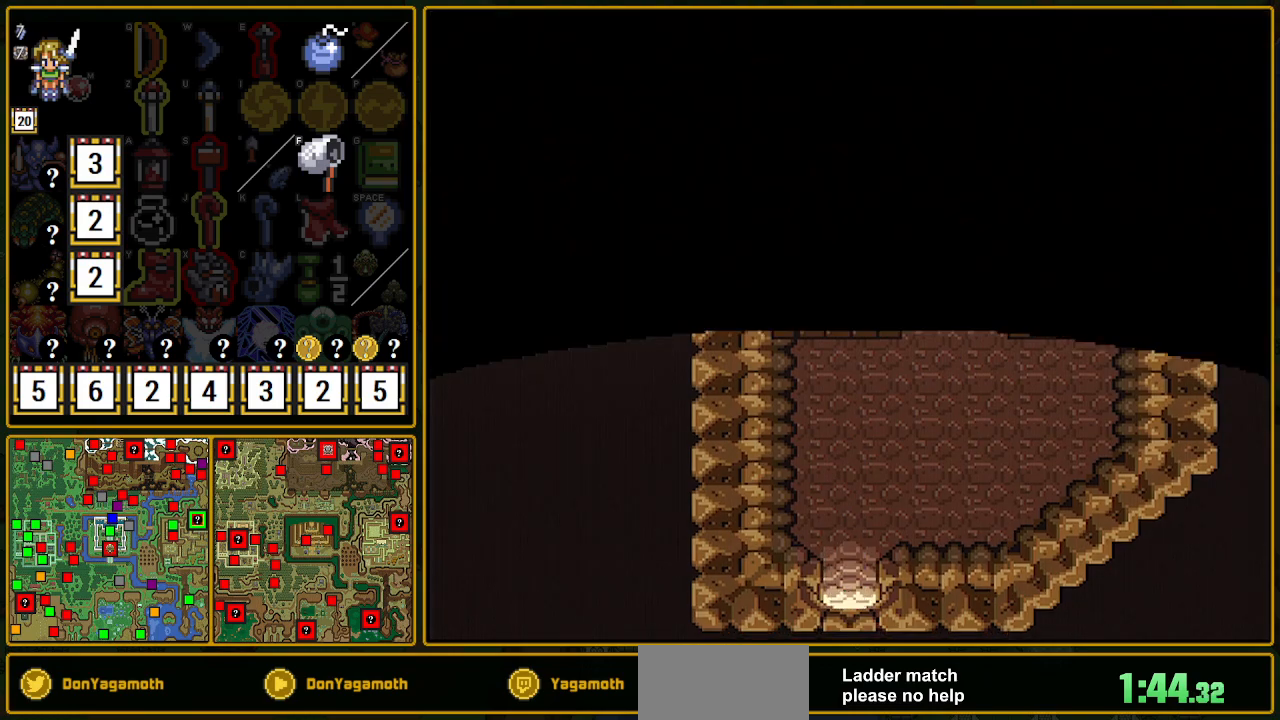
{"buttons": ["DPAD_DOWN"], "events": []}
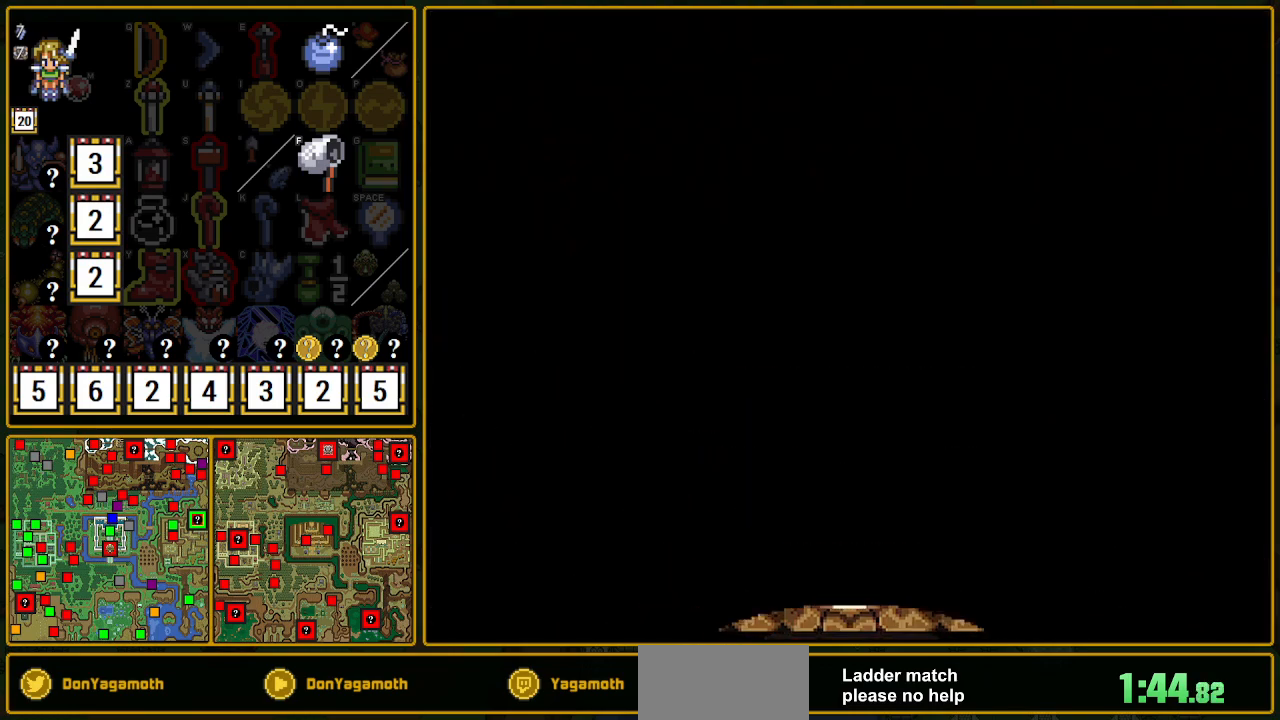
{"buttons": ["DPAD_DOWN"], "events": []}
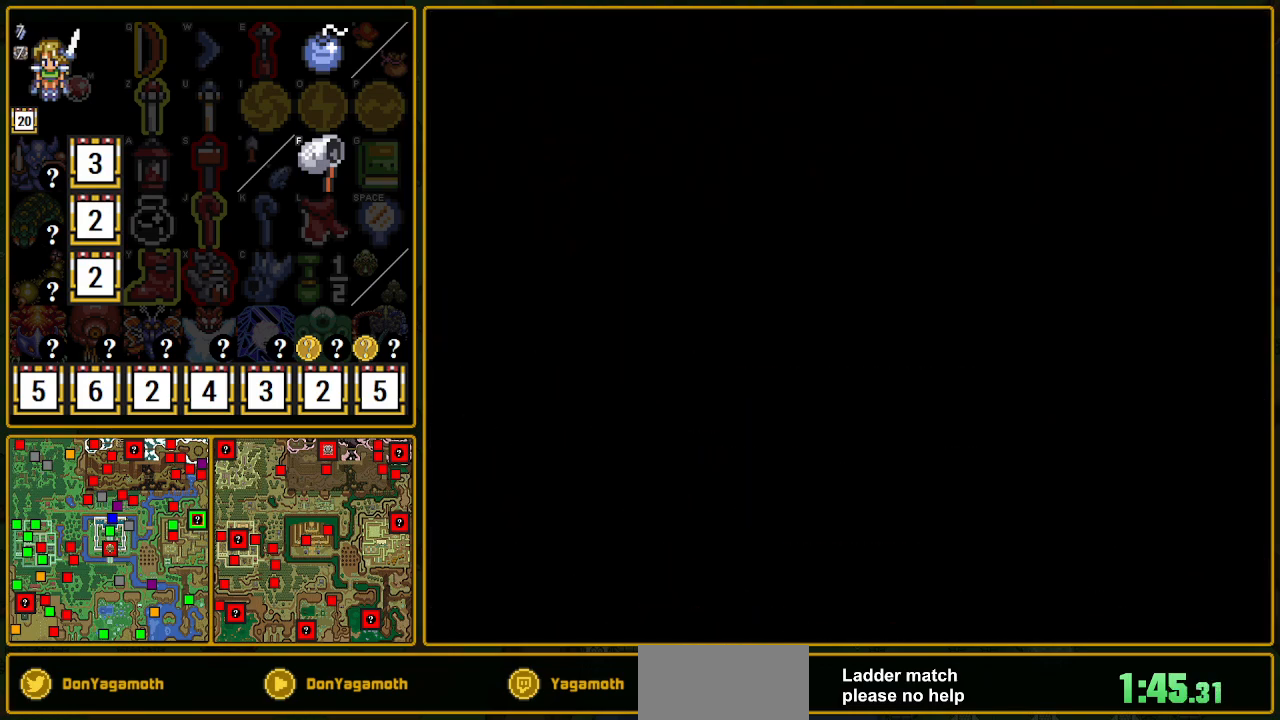
{"buttons": ["DPAD_DOWN"], "events": []}
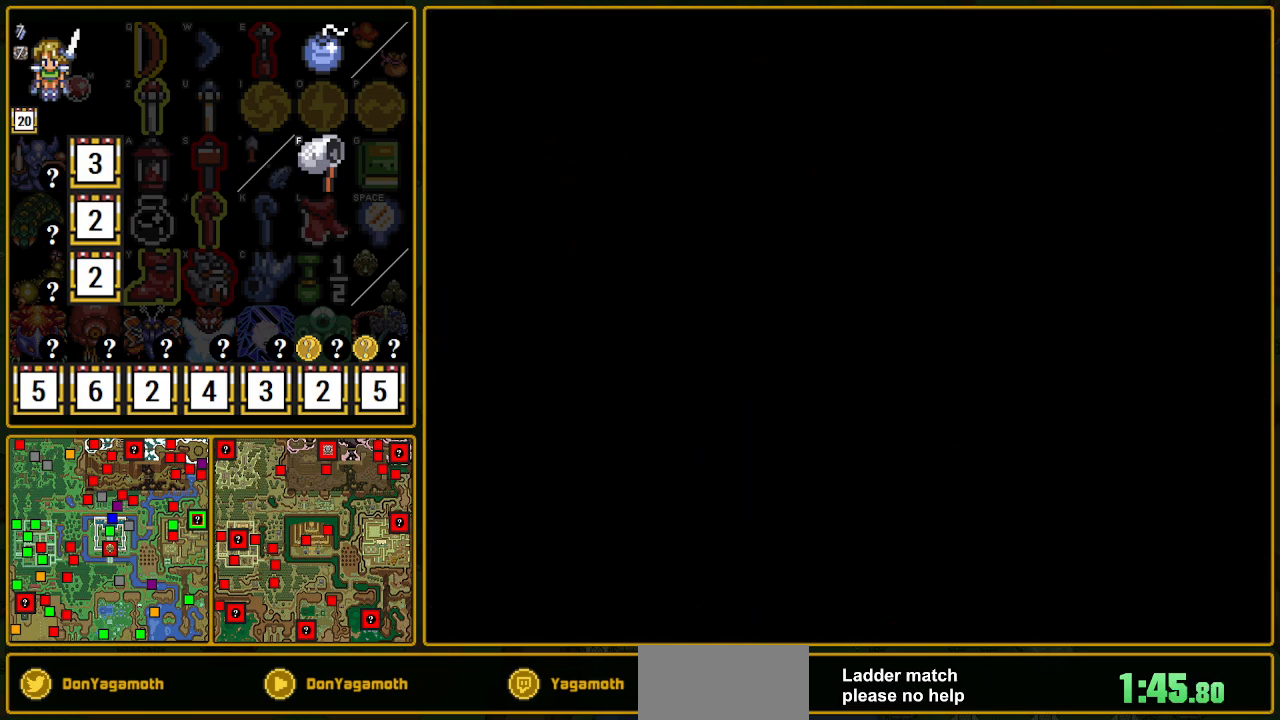
{"buttons": [], "events": [[183, "DPAD_DOWN", "up"], [250, "DPAD_DOWN", "down"], [500, "DPAD_DOWN", "up"]]}
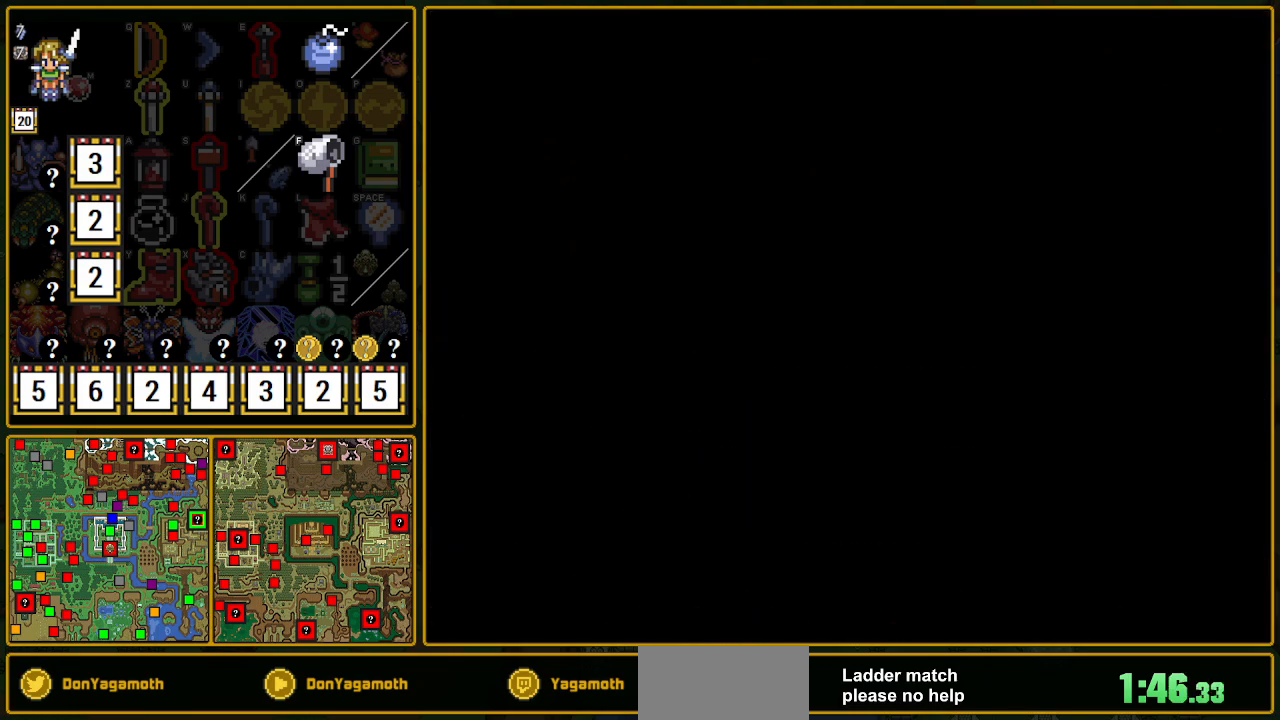
{"buttons": ["DPAD_DOWN"], "events": [[33, "DPAD_DOWN", "down"]]}